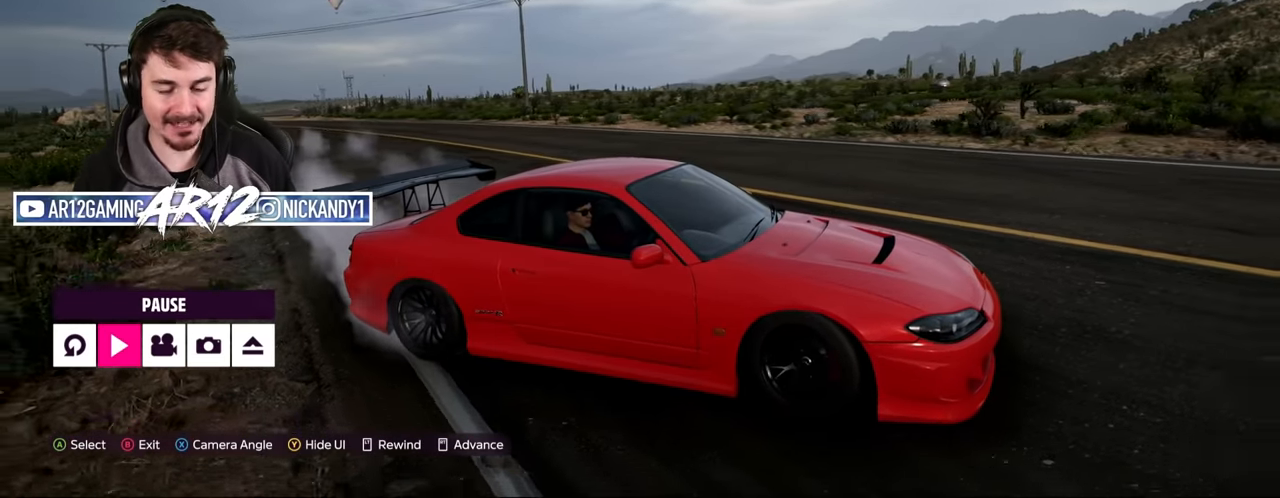
Gameplay with a controller (Xbox layout); each line is a JSON object with the inputs held at the frame after it. "events" lists button and stick changes between this image and that frame as [ms after this image, input, new state], when the widget could be followed in between.
{"buttons": ["R2"], "left_stick": "center", "right_stick": "down-left", "events": []}
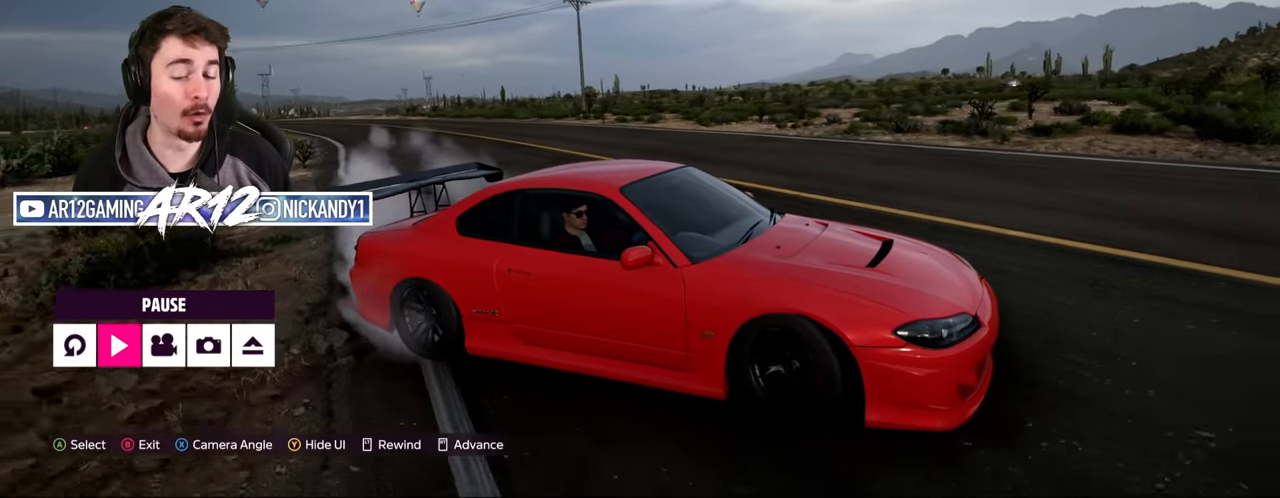
{"buttons": ["R2"], "left_stick": "center", "right_stick": "down-left", "events": []}
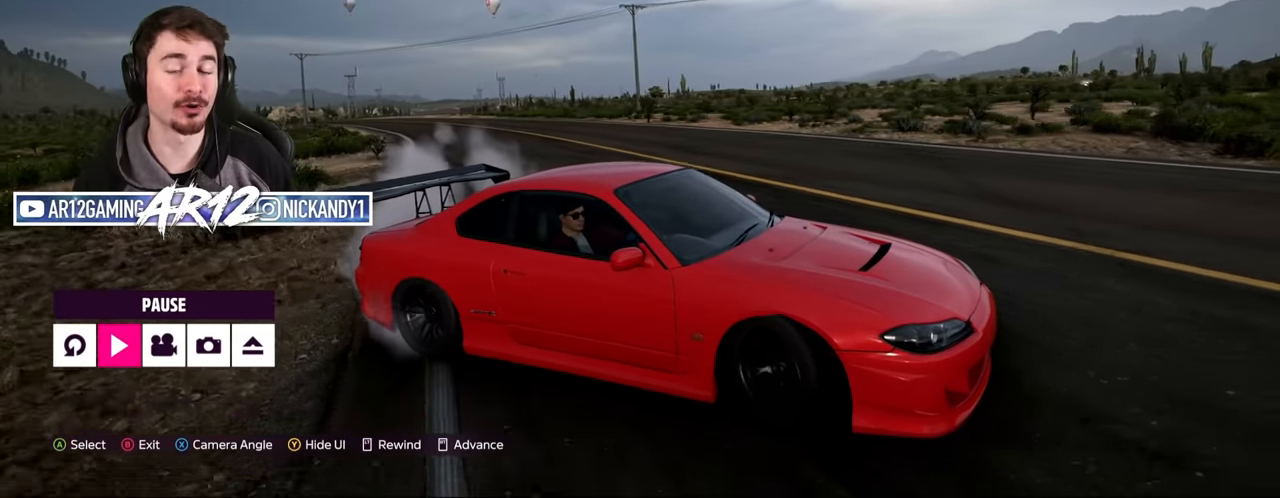
{"buttons": ["R2"], "left_stick": "center", "right_stick": "down-left", "events": []}
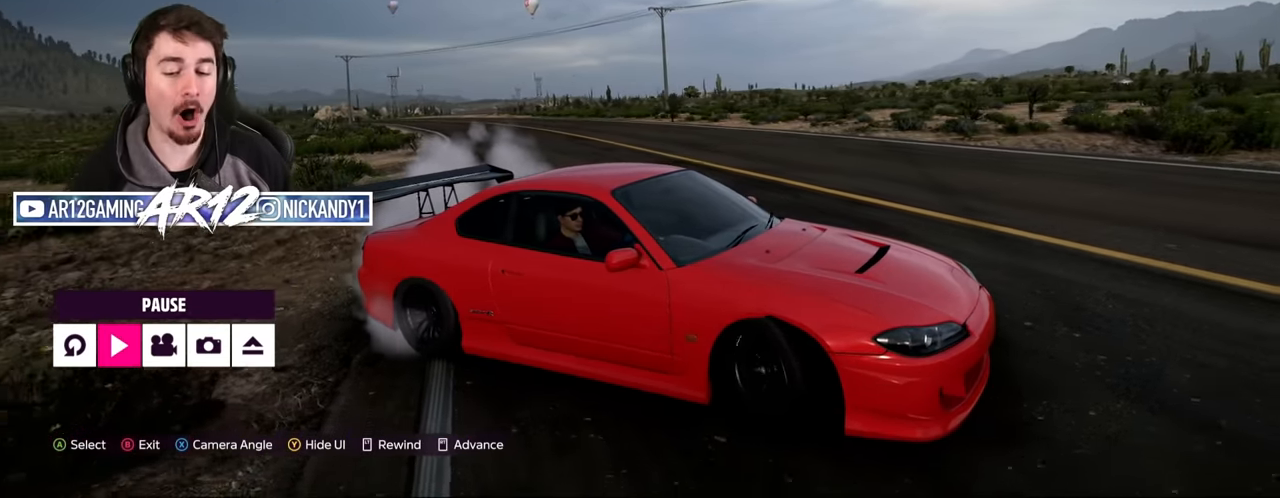
{"buttons": ["R2"], "left_stick": "center", "right_stick": "down-left", "events": []}
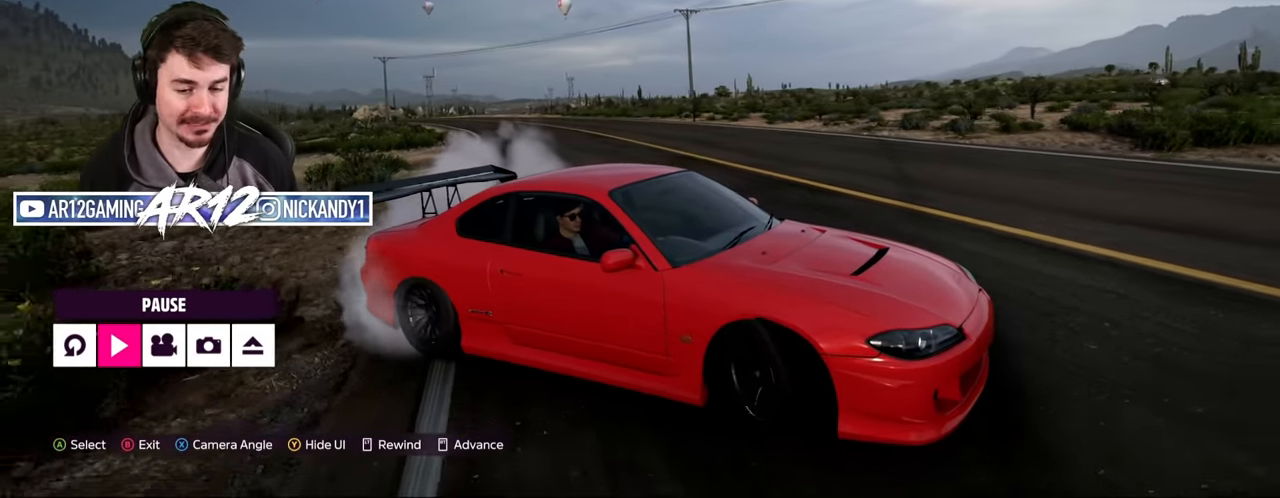
{"buttons": [], "left_stick": "center", "right_stick": "down-left", "events": [[333, "R2", "up"]]}
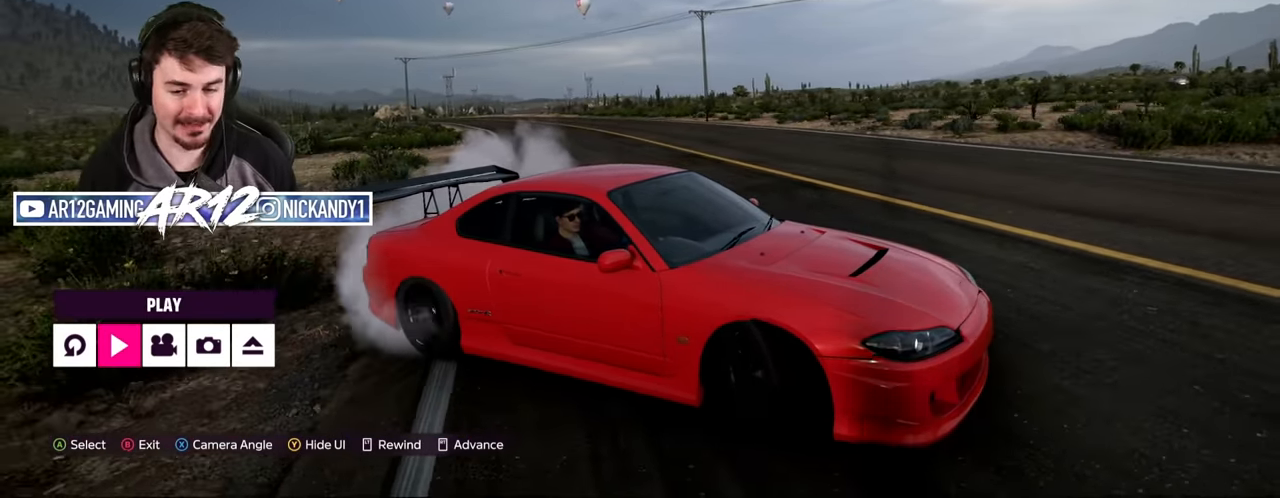
{"buttons": [], "left_stick": "center", "right_stick": "up-right", "events": [[50, "right_stick", "up-right"]]}
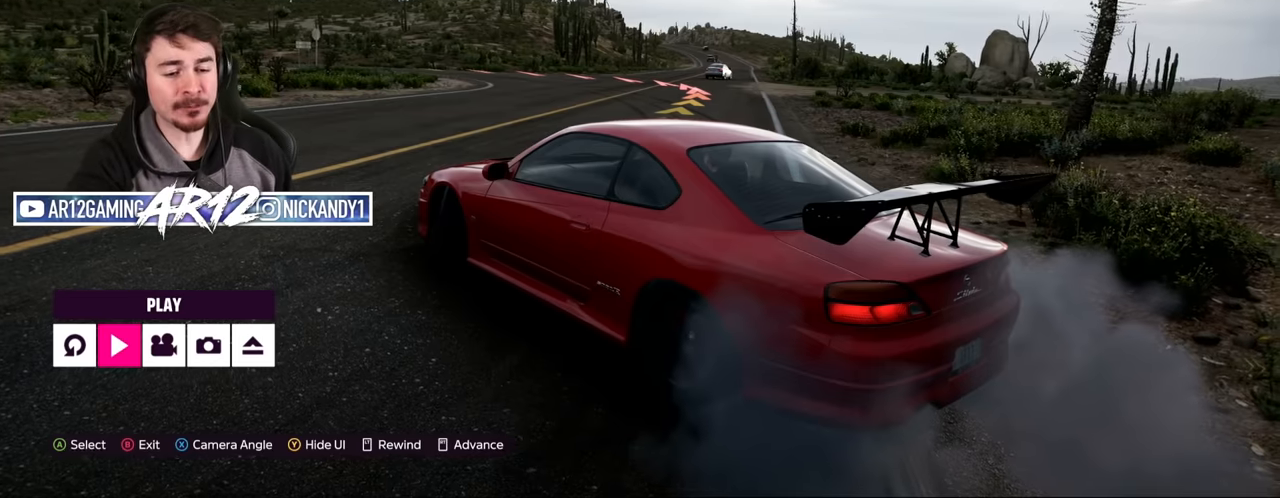
{"buttons": [], "left_stick": "center", "right_stick": "up-right", "events": []}
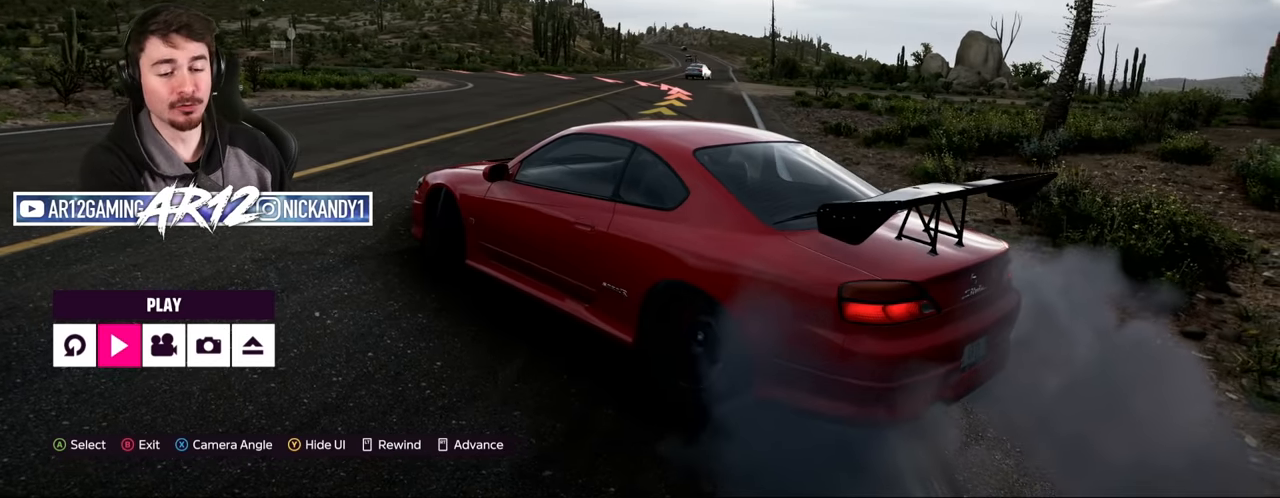
{"buttons": [], "left_stick": "center", "right_stick": "up-right", "events": []}
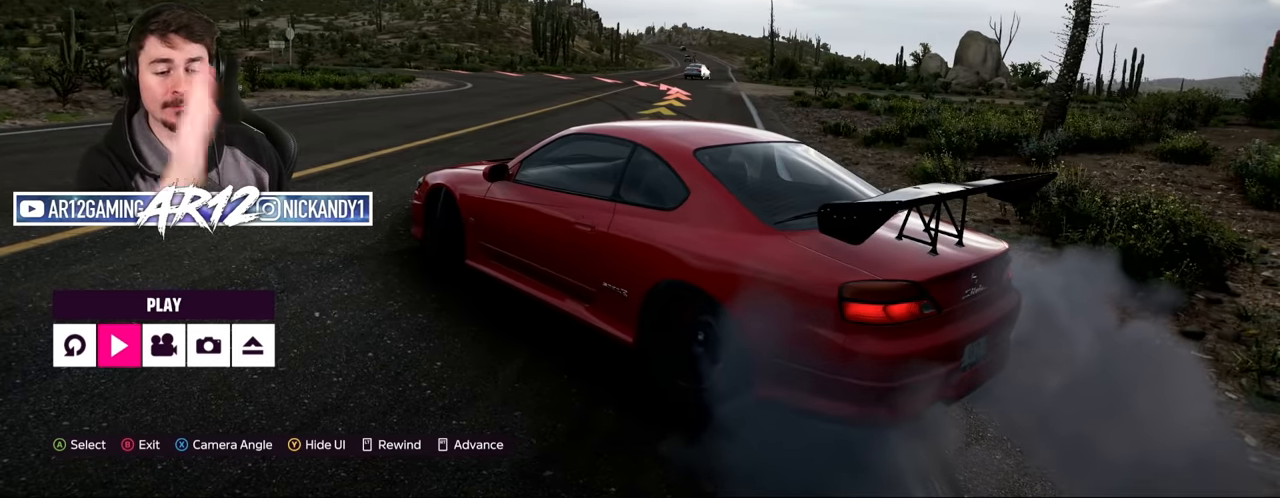
{"buttons": [], "left_stick": "center", "right_stick": "up-right", "events": []}
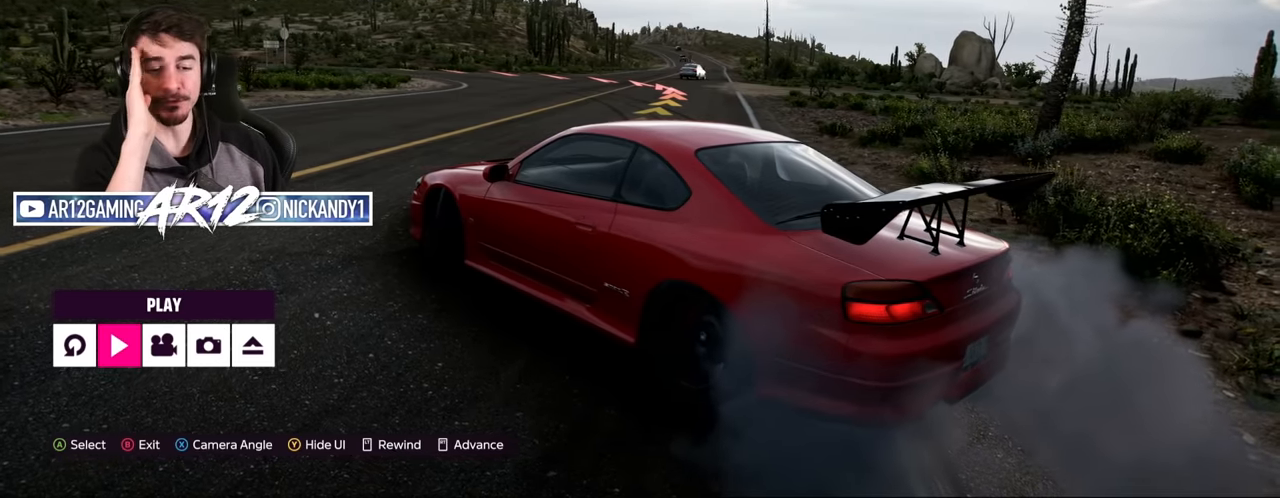
{"buttons": [], "left_stick": "center", "right_stick": "up-right", "events": []}
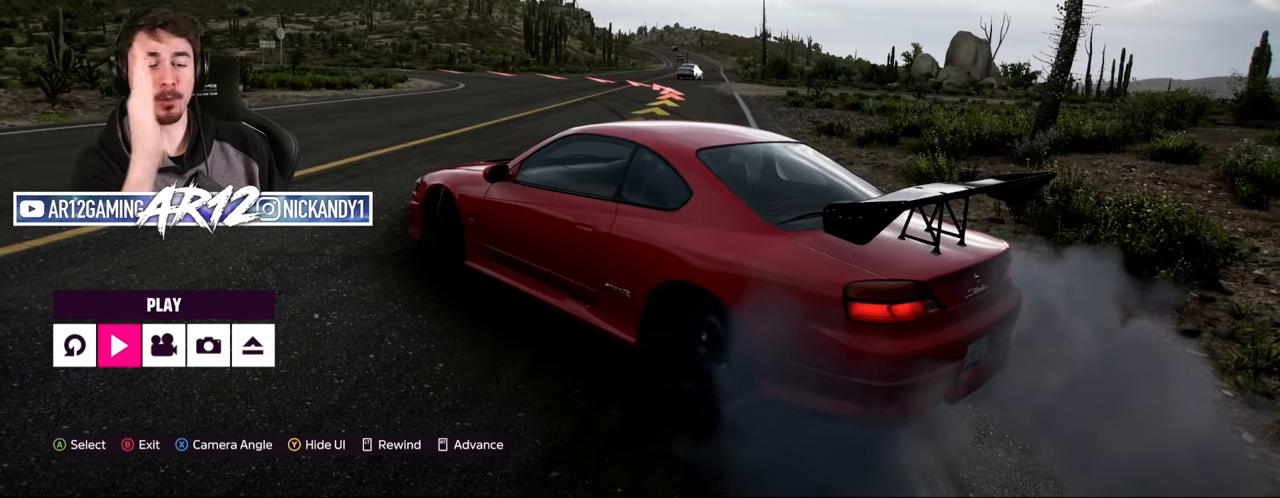
{"buttons": [], "left_stick": "center", "right_stick": "up-right", "events": []}
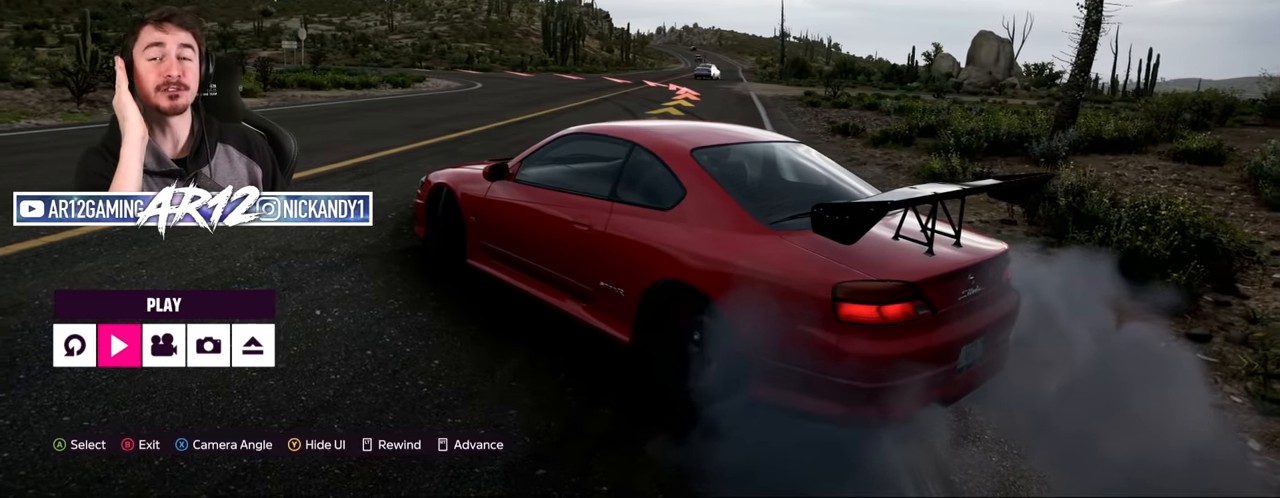
{"buttons": [], "left_stick": "center", "right_stick": "up-right", "events": []}
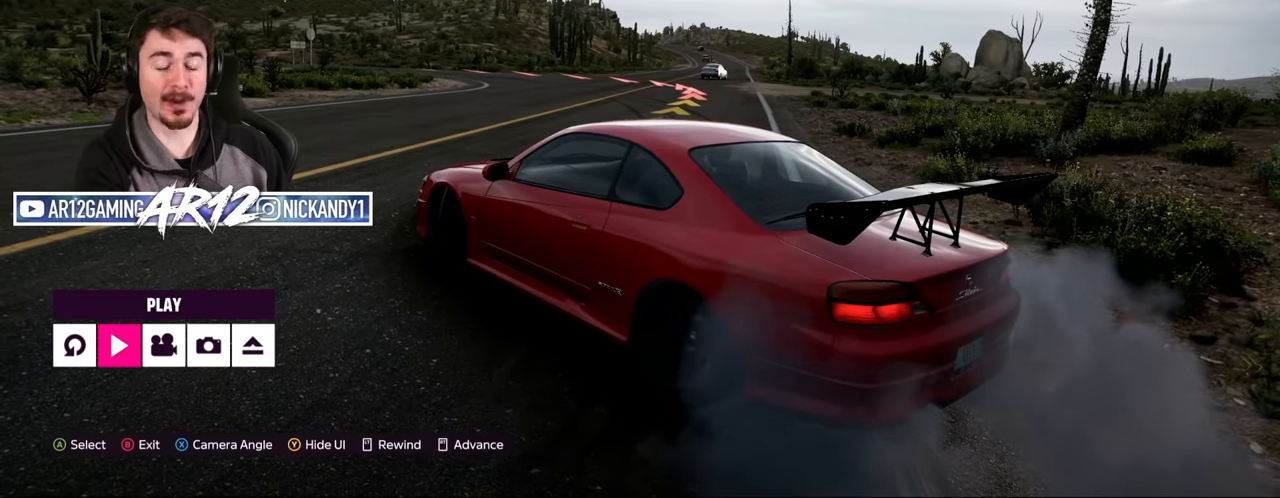
{"buttons": [], "left_stick": "center", "right_stick": "up-right", "events": []}
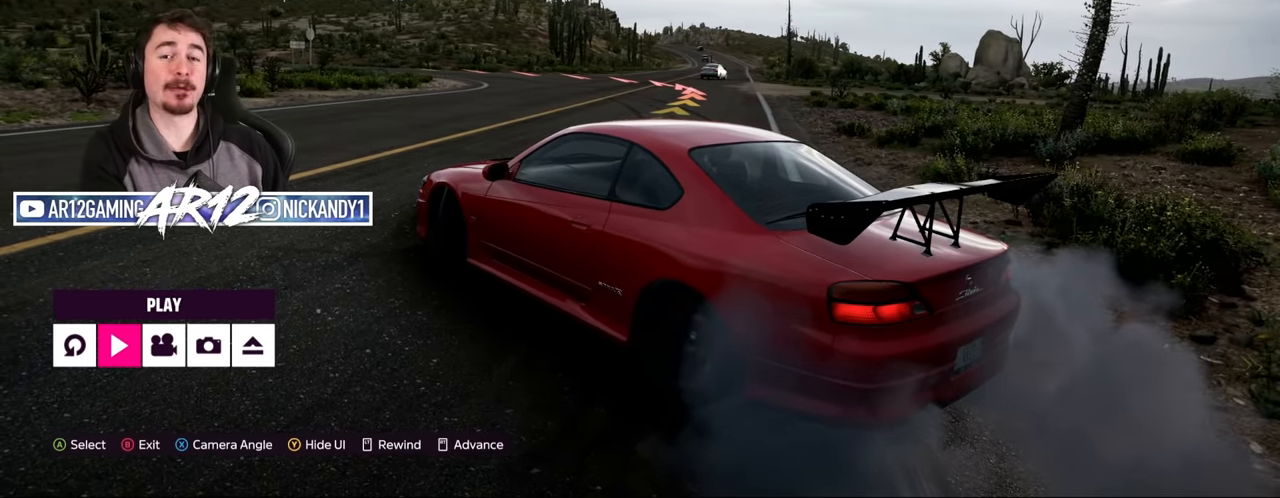
{"buttons": [], "left_stick": "center", "right_stick": "up-right", "events": []}
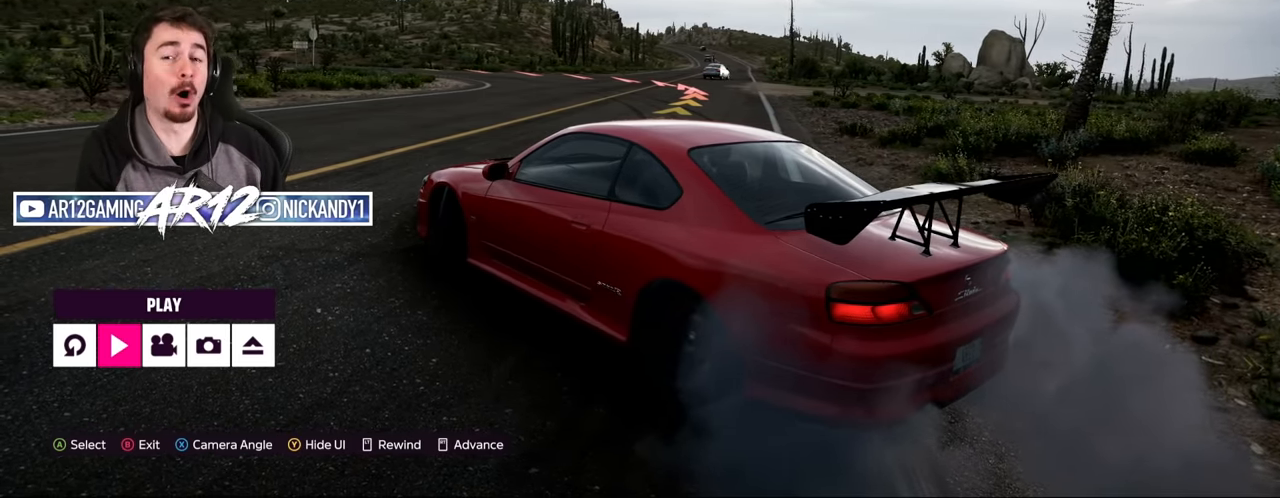
{"buttons": [], "left_stick": "center", "right_stick": "up-right", "events": []}
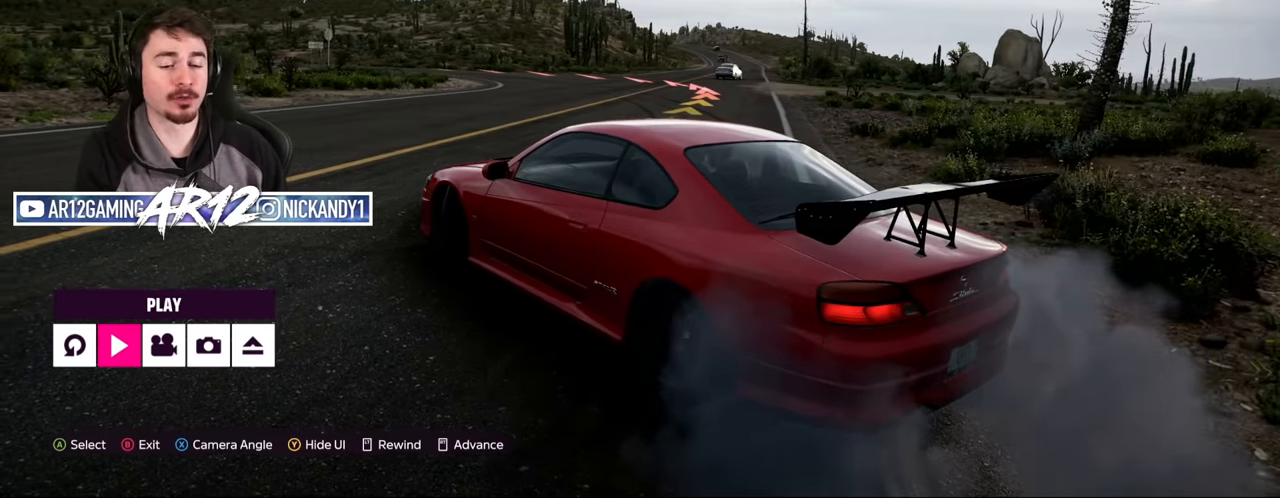
{"buttons": [], "left_stick": "center", "right_stick": "up-right", "events": []}
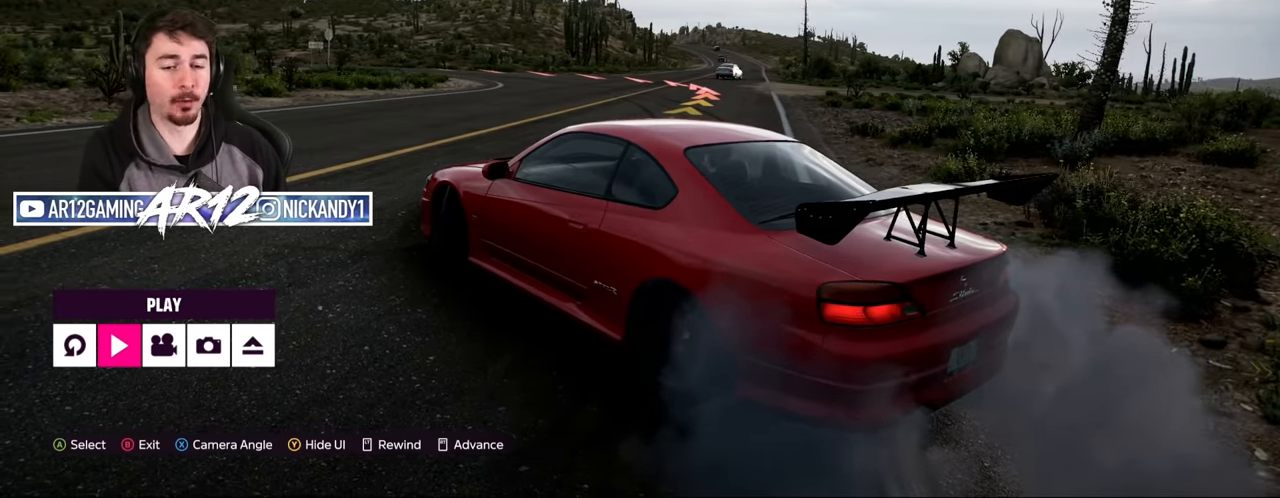
{"buttons": [], "left_stick": "center", "right_stick": "up-right", "events": []}
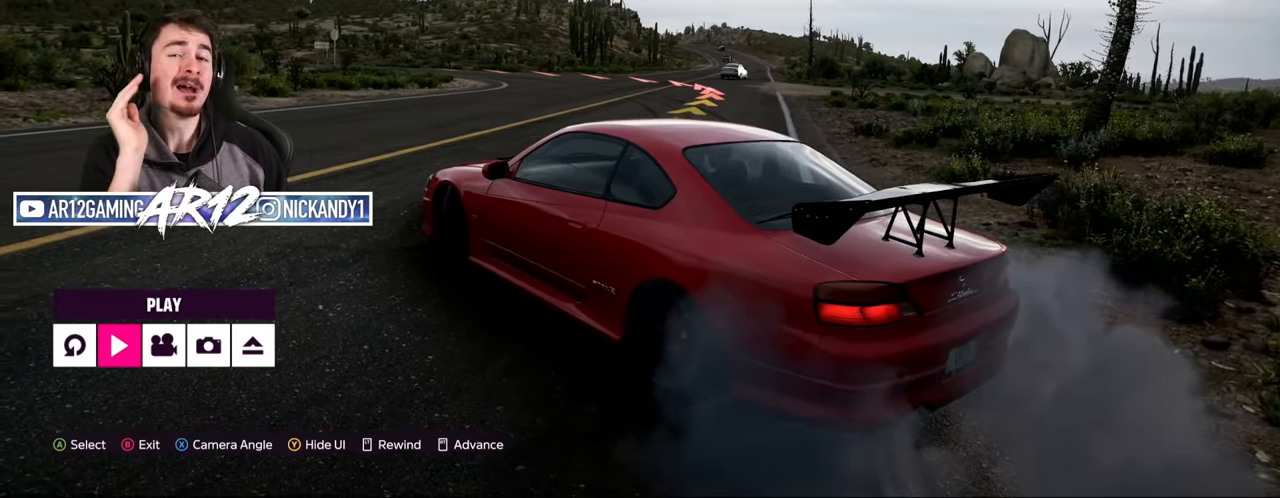
{"buttons": [], "left_stick": "center", "right_stick": "up-right", "events": []}
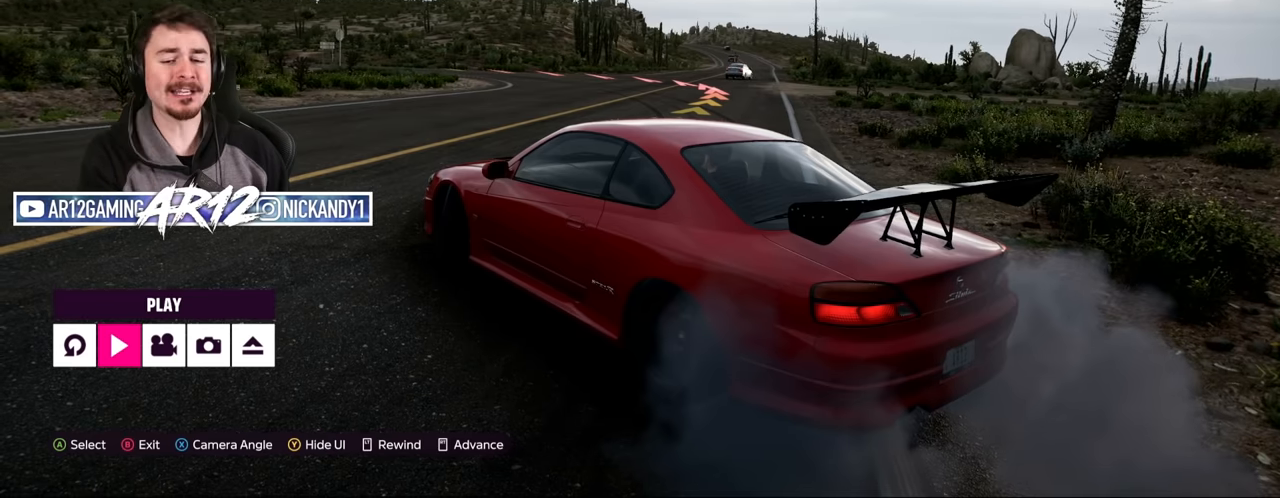
{"buttons": [], "left_stick": "center", "right_stick": "up-right", "events": []}
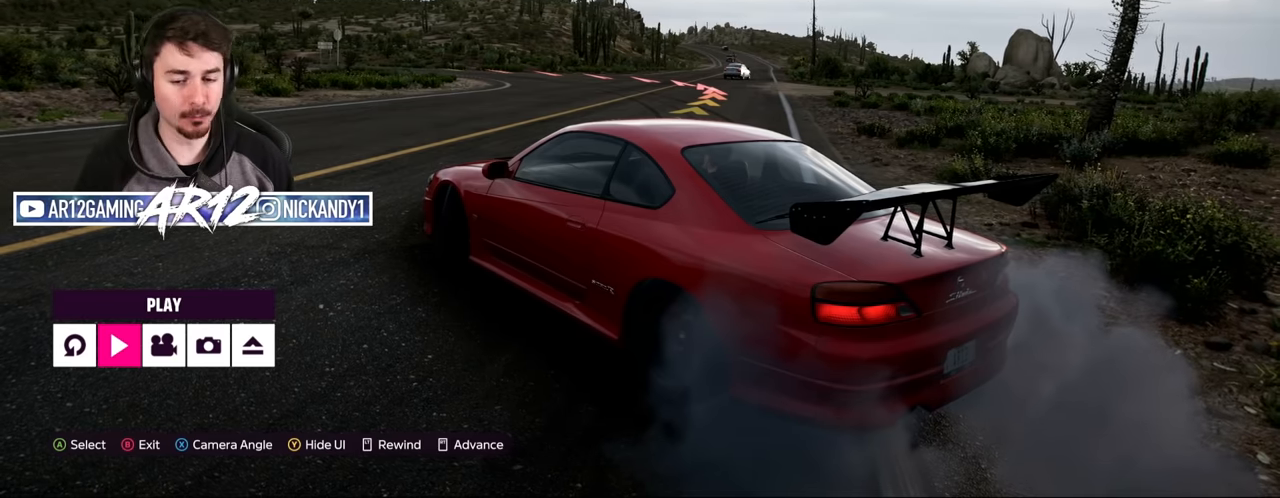
{"buttons": [], "left_stick": "center", "right_stick": "up-right", "events": []}
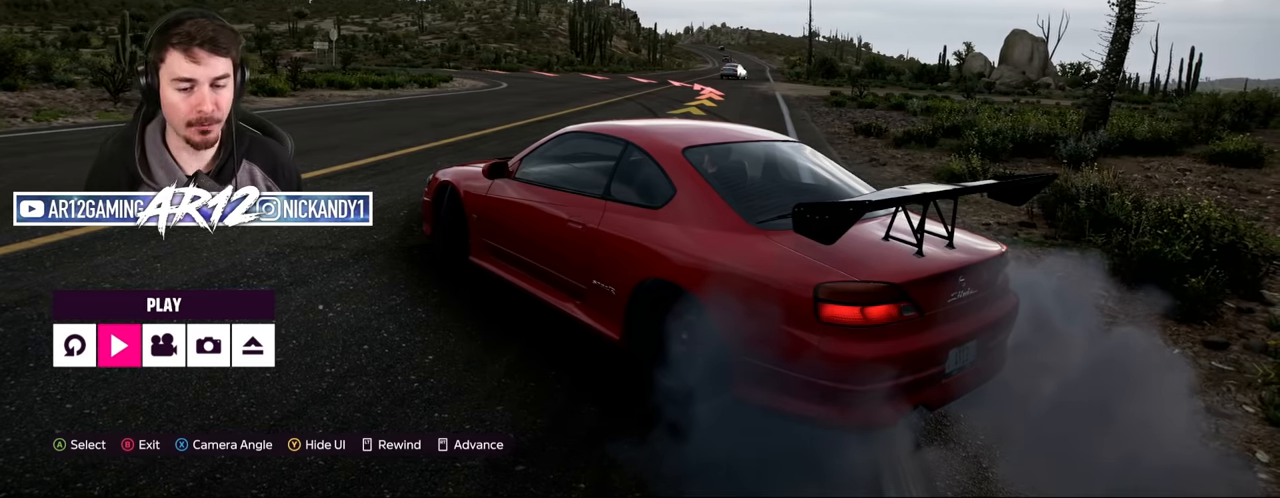
{"buttons": [], "left_stick": "center", "right_stick": "up-right", "events": [[200, "R2", "down"], [300, "R2", "up"]]}